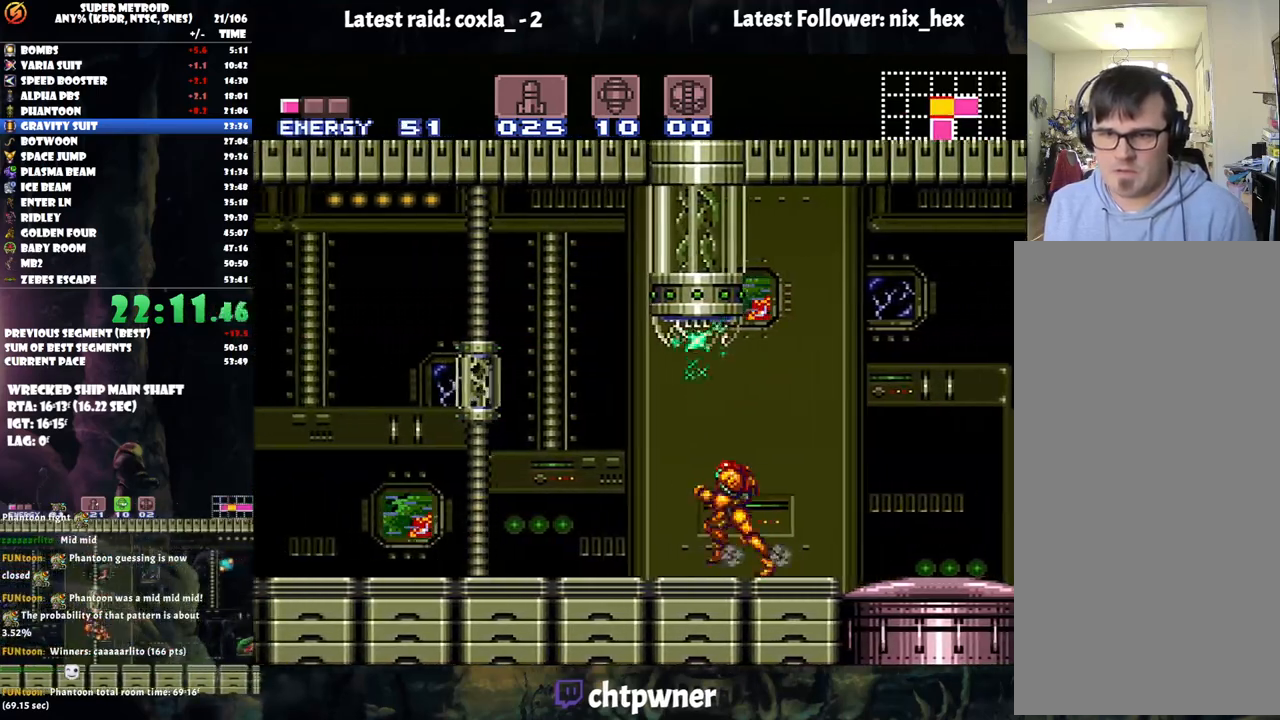
Gameplay with a controller (Nintendo layout); each line is a JSON object with the inputs held at the frame after it. "events" lists button and stick changes between this image and that frame as [ms after this image, input, new state], when the widget could be followed in between. Not read: L3 R3.
{"buttons": ["A", "DPAD_LEFT"], "events": [[233, "X", "down"], [317, "X", "up"], [333, "DPAD_LEFT", "up"], [383, "X", "down"], [417, "DPAD_LEFT", "down"], [500, "X", "up"]]}
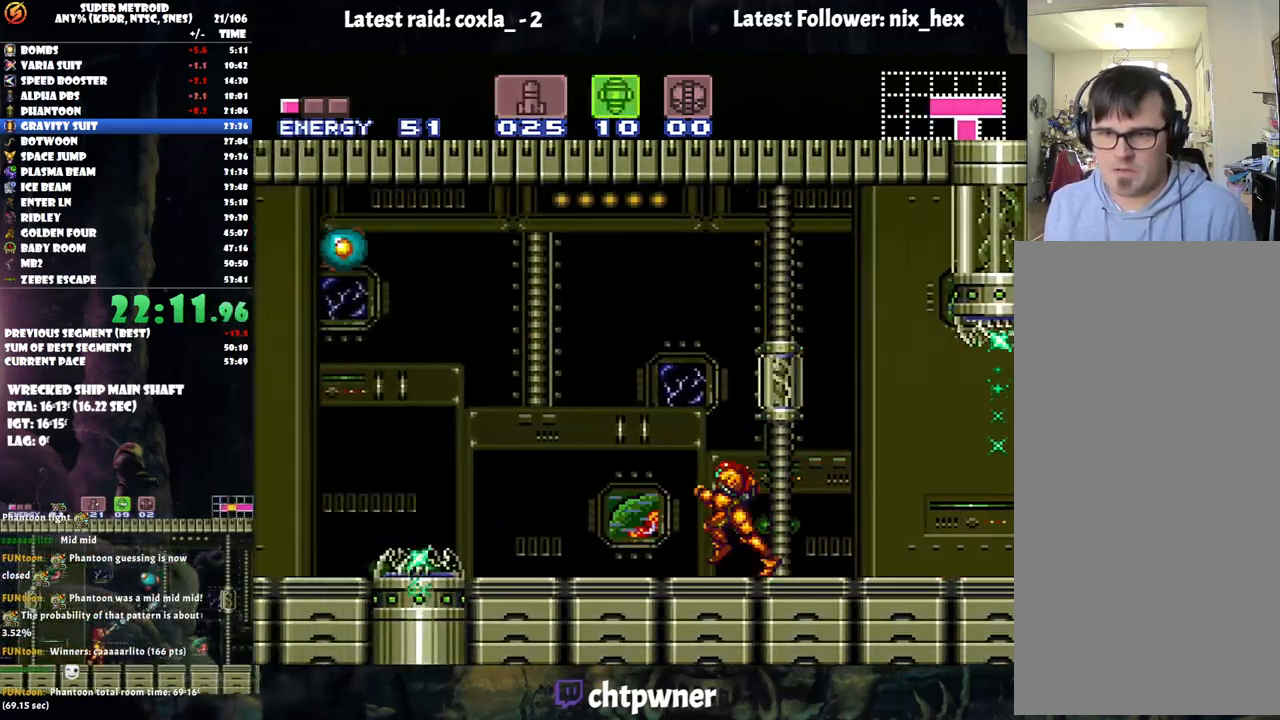
{"buttons": ["R1"], "events": [[117, "DPAD_LEFT", "up"], [133, "A", "up"], [150, "R1", "down"], [200, "DPAD_LEFT", "down"], [500, "DPAD_LEFT", "up"]]}
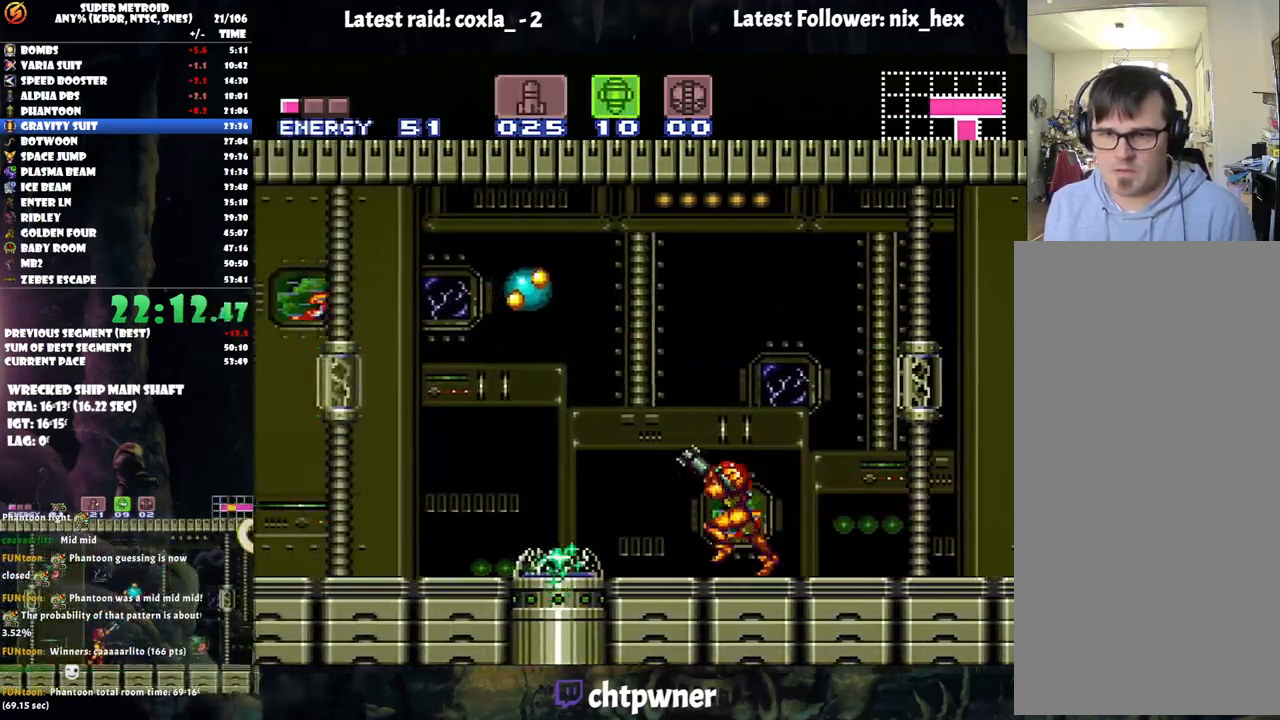
{"buttons": ["A", "DPAD_LEFT"], "events": [[50, "Y", "down"], [117, "Y", "up"], [217, "SELECT", "down"], [250, "A", "down"], [250, "R1", "up"], [333, "SELECT", "up"], [400, "DPAD_LEFT", "down"]]}
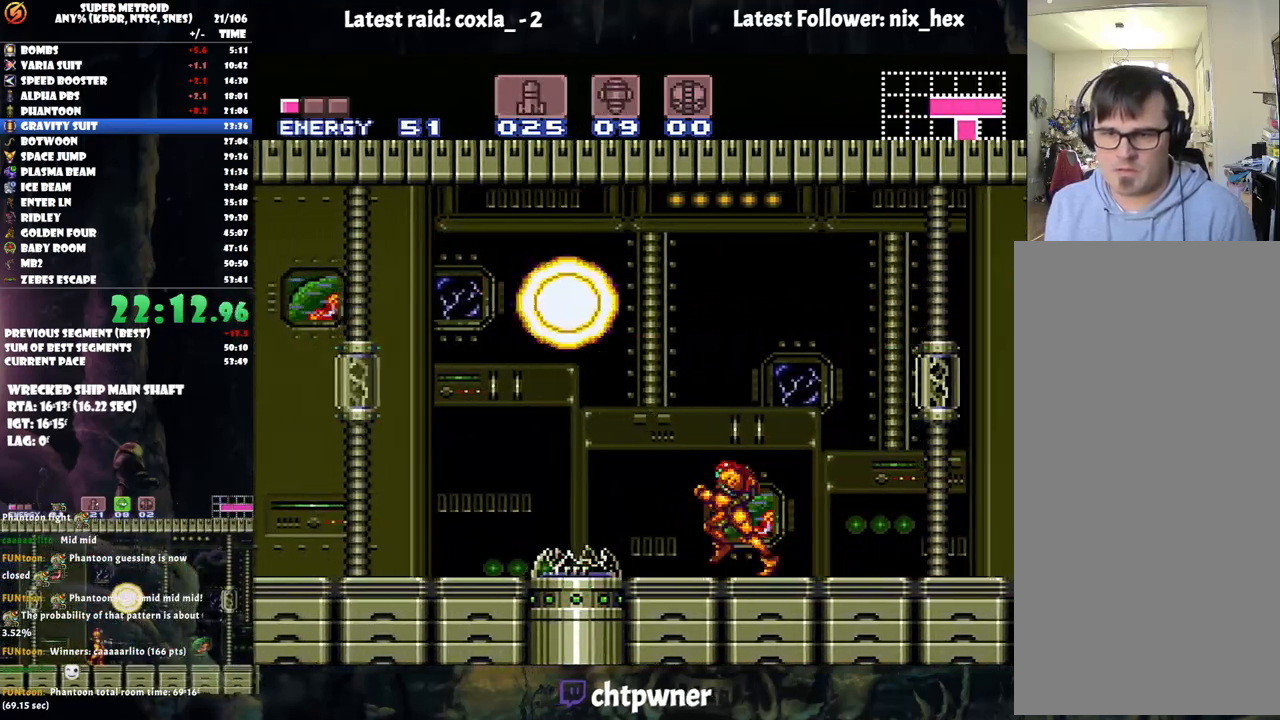
{"buttons": ["A", "X", "DPAD_LEFT"], "events": [[117, "B", "down"], [250, "X", "down"], [333, "B", "up"], [367, "X", "up"], [433, "X", "down"]]}
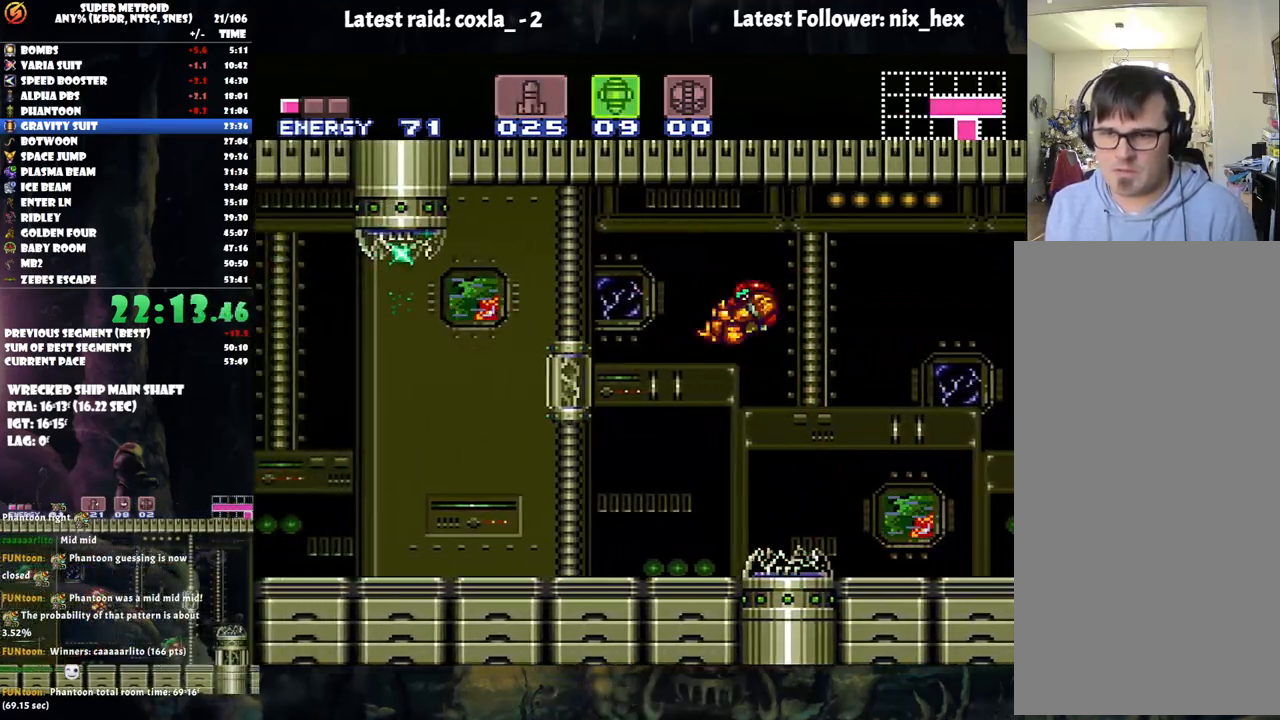
{"buttons": ["A", "DPAD_LEFT"], "events": [[50, "X", "up"]]}
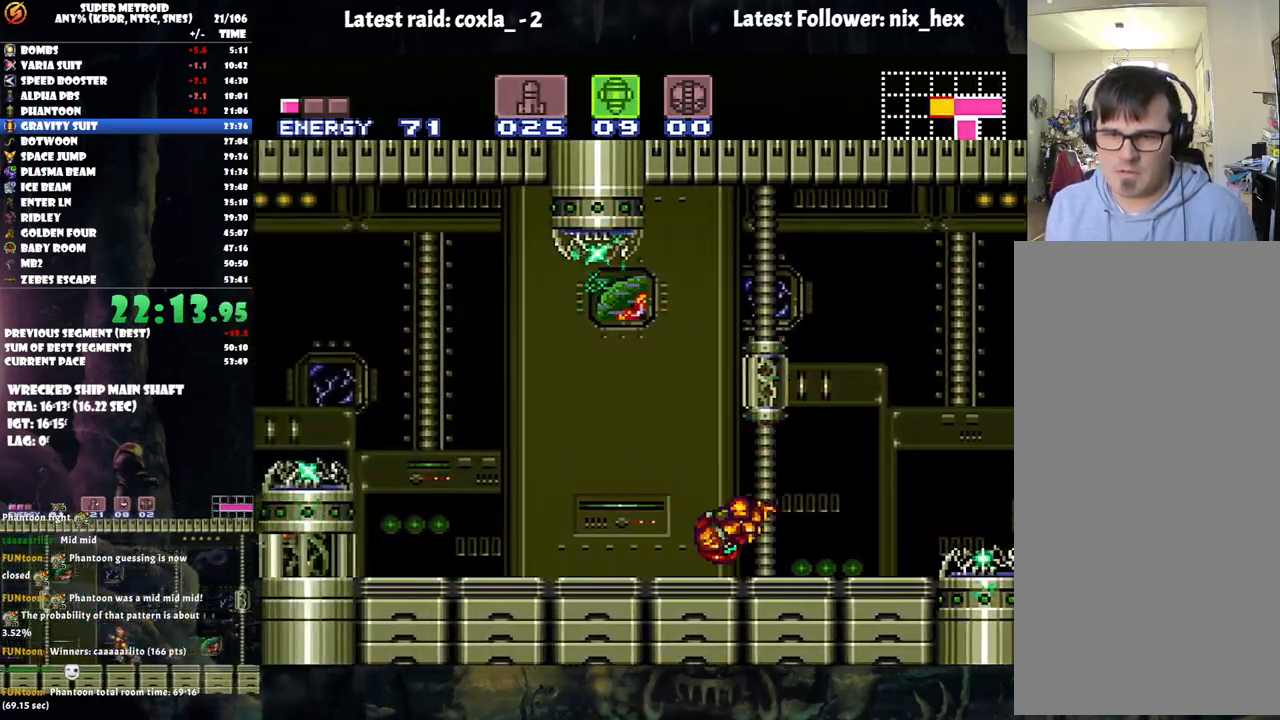
{"buttons": ["B", "DPAD_LEFT"], "events": [[383, "A", "up"], [400, "B", "down"]]}
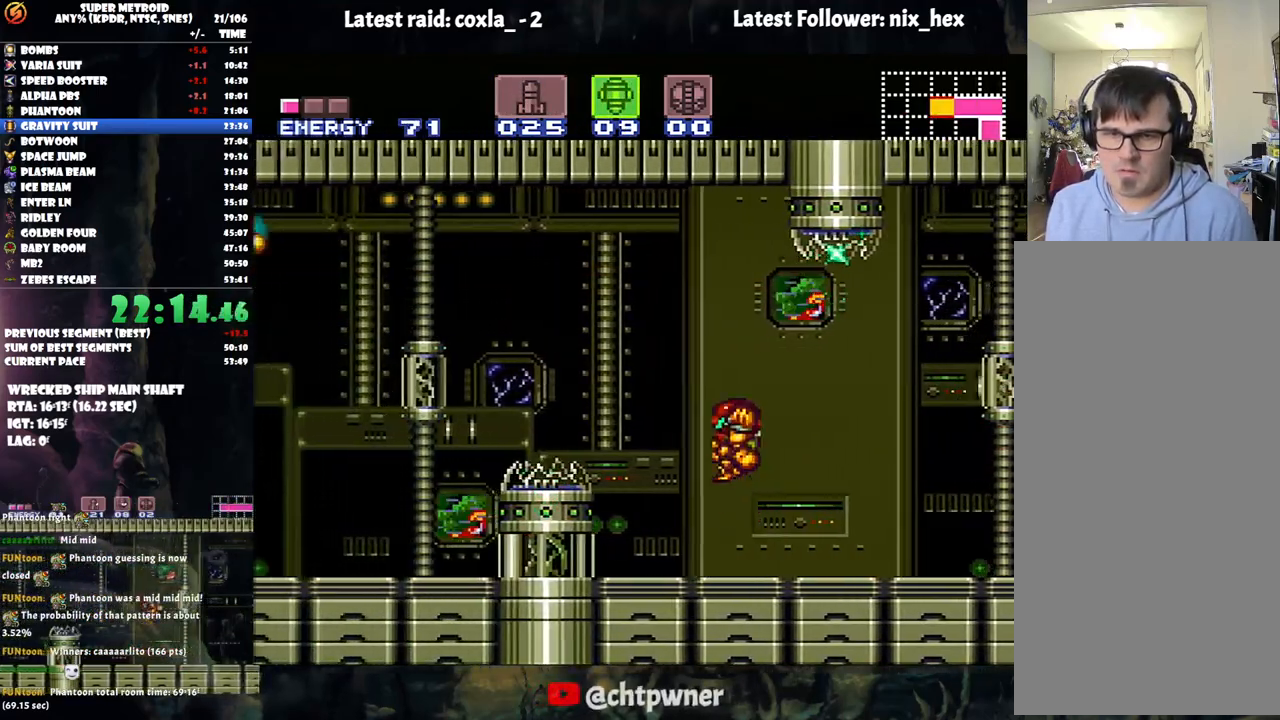
{"buttons": ["DPAD_LEFT"], "events": [[167, "B", "up"], [400, "Y", "down"], [500, "Y", "up"]]}
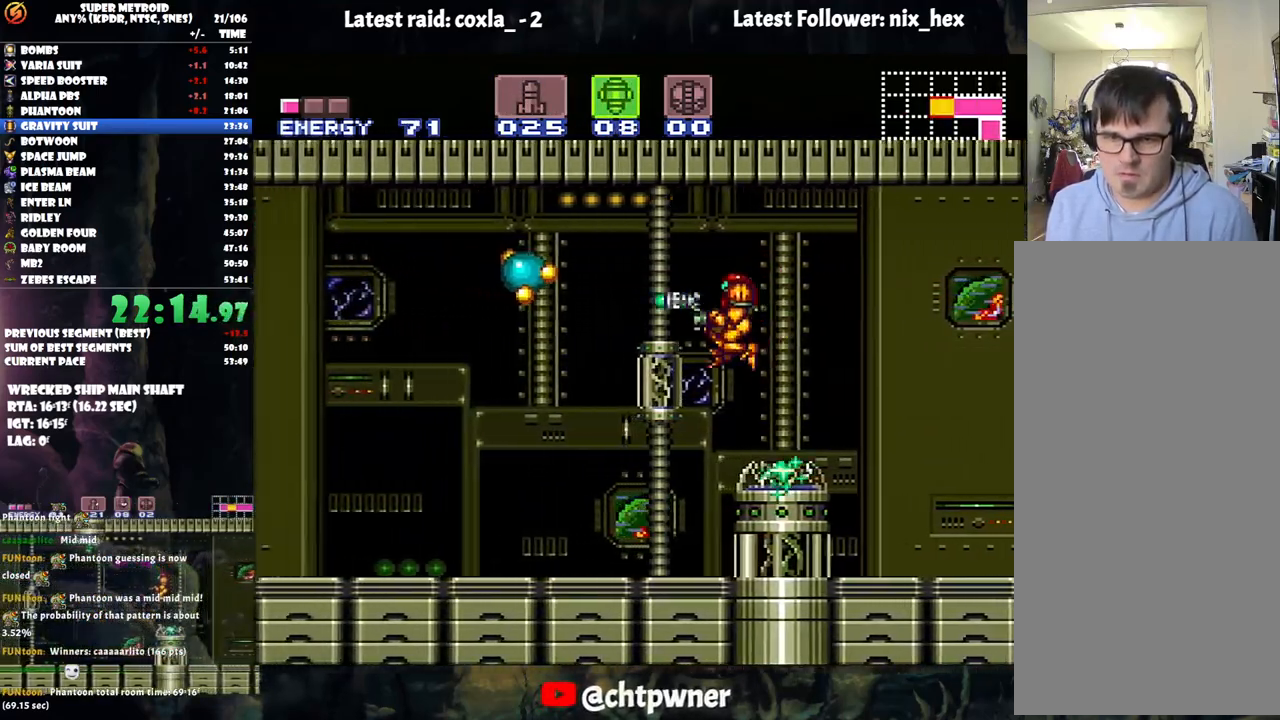
{"buttons": ["A", "B", "DPAD_LEFT"], "events": [[117, "DPAD_LEFT", "up"], [167, "A", "down"], [250, "SELECT", "down"], [367, "SELECT", "up"], [467, "B", "down"], [467, "DPAD_LEFT", "down"]]}
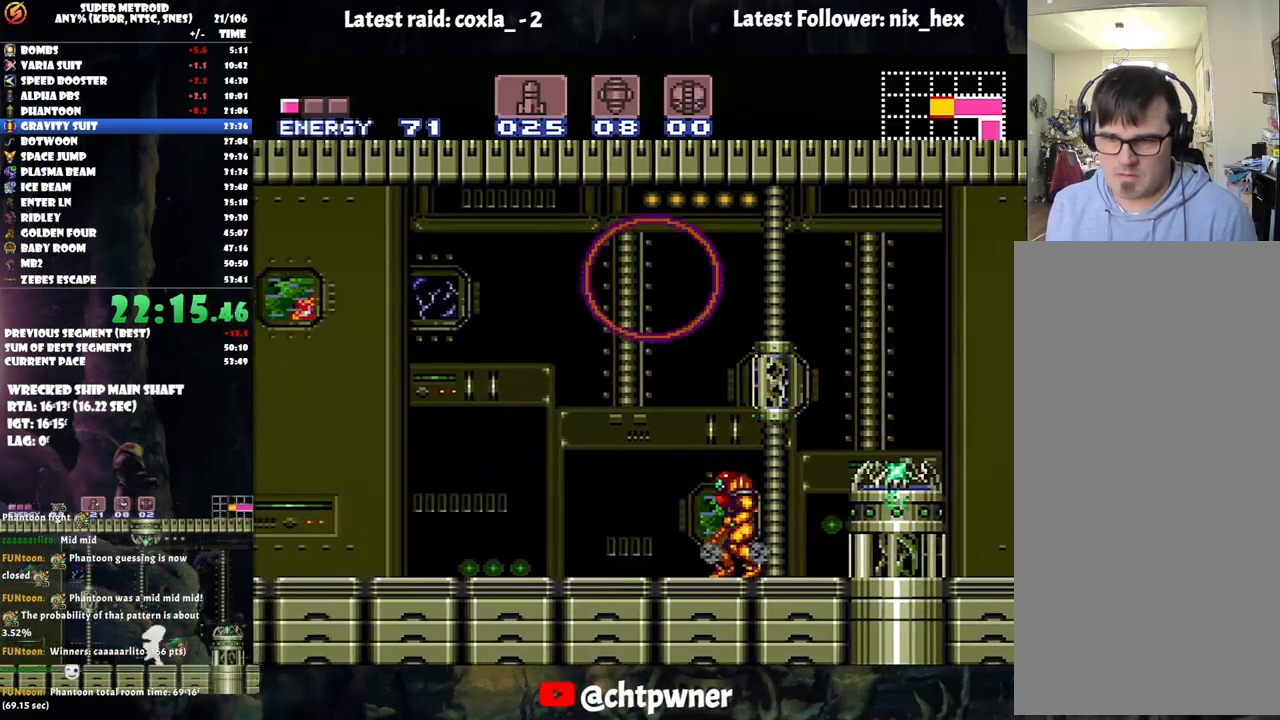
{"buttons": ["A", "X", "DPAD_LEFT"], "events": [[300, "X", "down"], [317, "B", "up"], [433, "X", "up"], [483, "X", "down"]]}
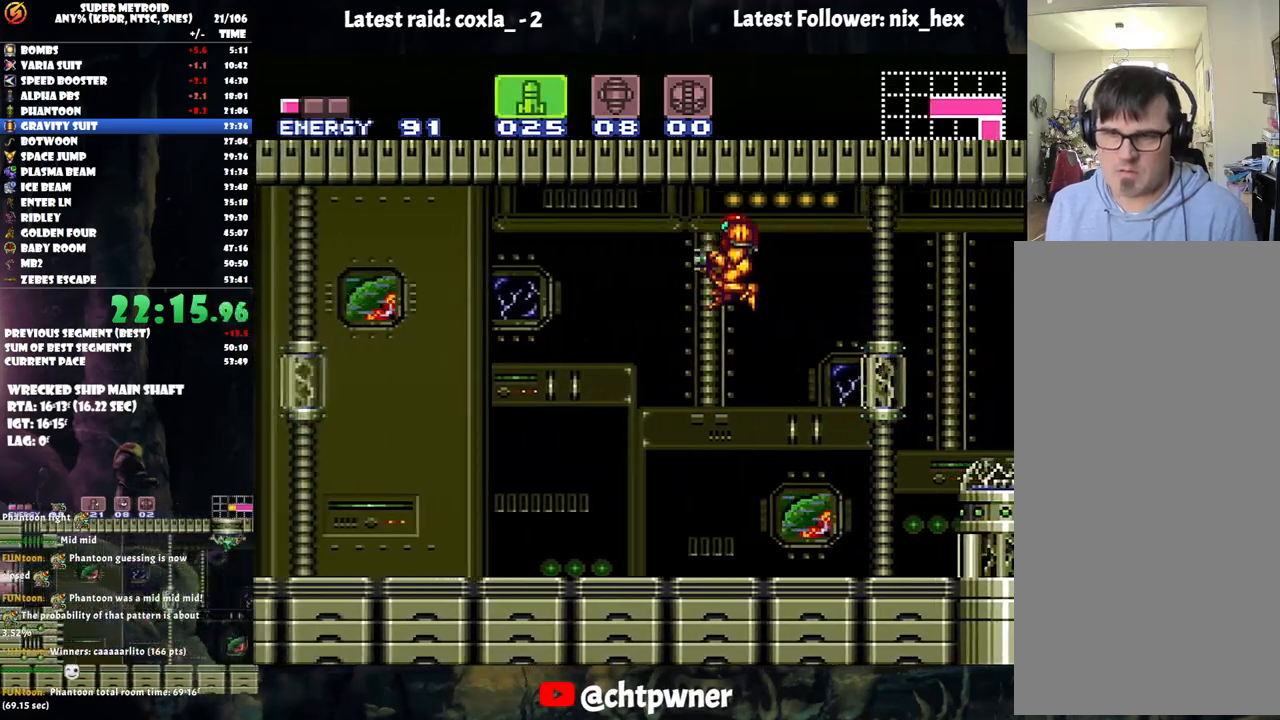
{"buttons": ["A", "DPAD_LEFT"], "events": [[100, "X", "up"]]}
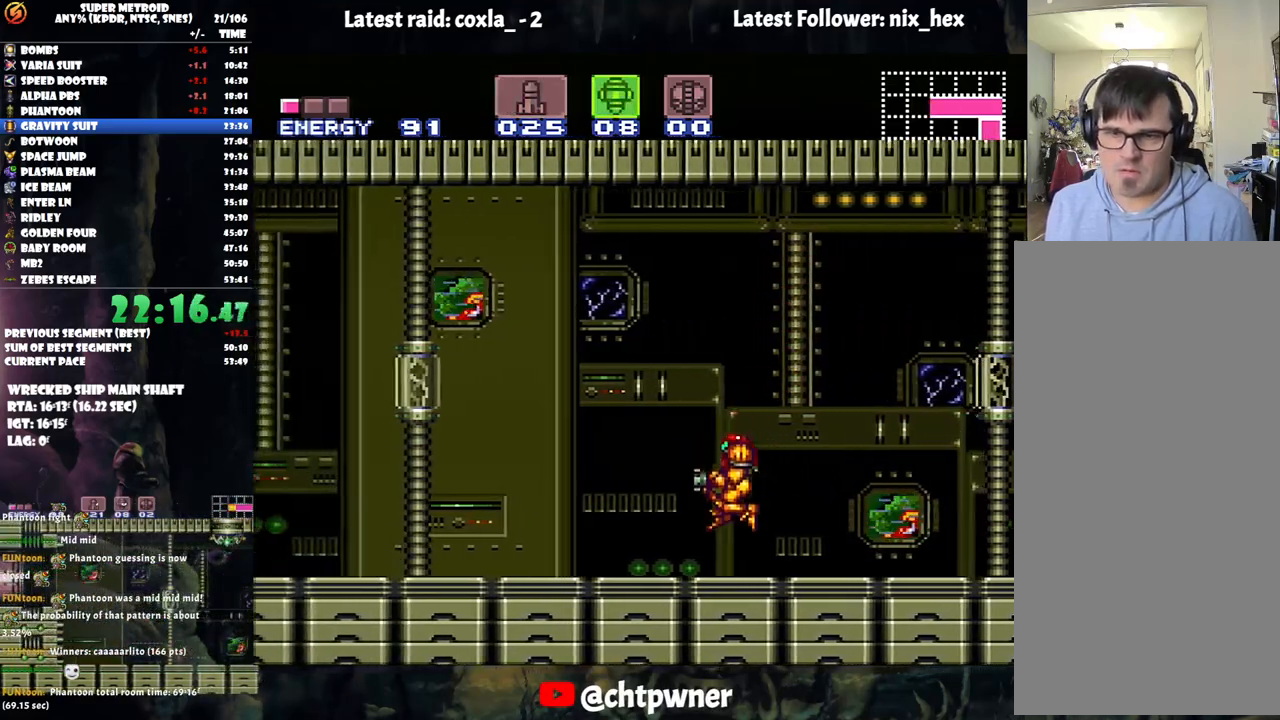
{"buttons": ["A", "DPAD_LEFT"], "events": []}
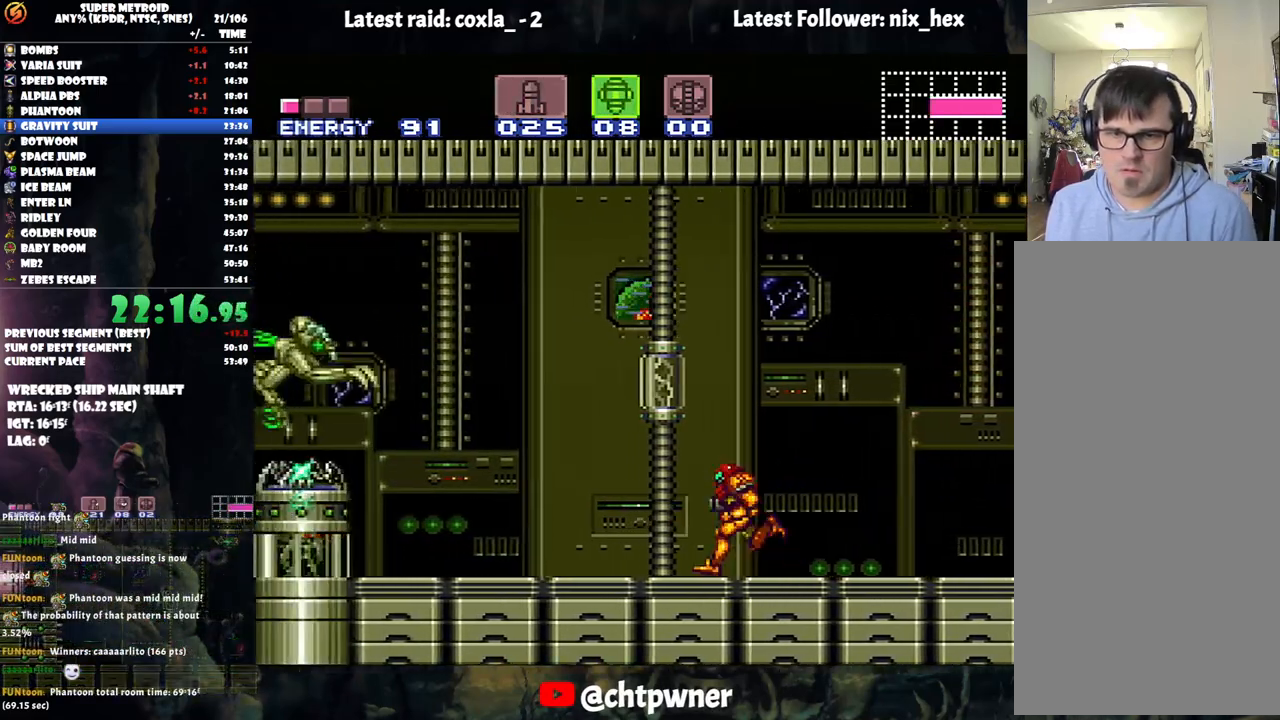
{"buttons": ["R1", "DPAD_LEFT"], "events": [[17, "A", "up"], [167, "R1", "down"], [183, "DPAD_LEFT", "up"], [383, "DPAD_LEFT", "down"], [400, "Y", "down"], [500, "Y", "up"]]}
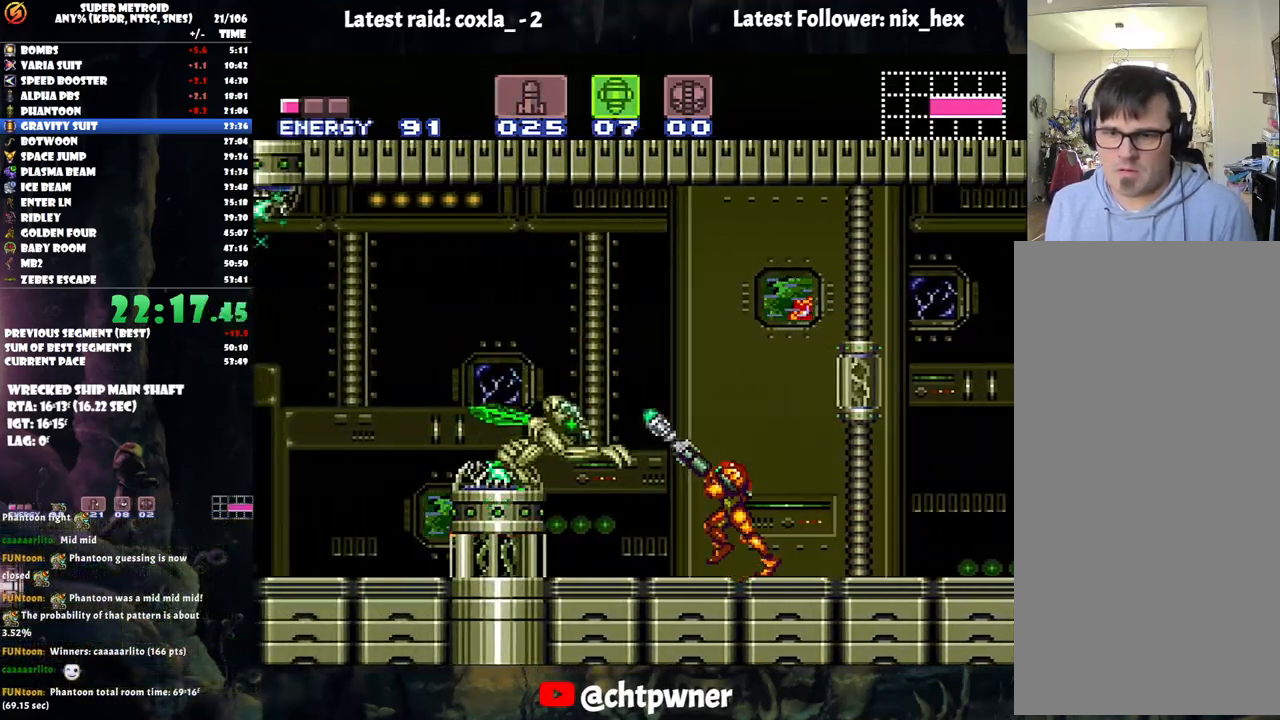
{"buttons": ["R1"], "events": [[67, "DPAD_LEFT", "up"], [283, "DPAD_DOWN", "down"], [283, "Y", "down"], [367, "DPAD_DOWN", "up"], [367, "Y", "up"]]}
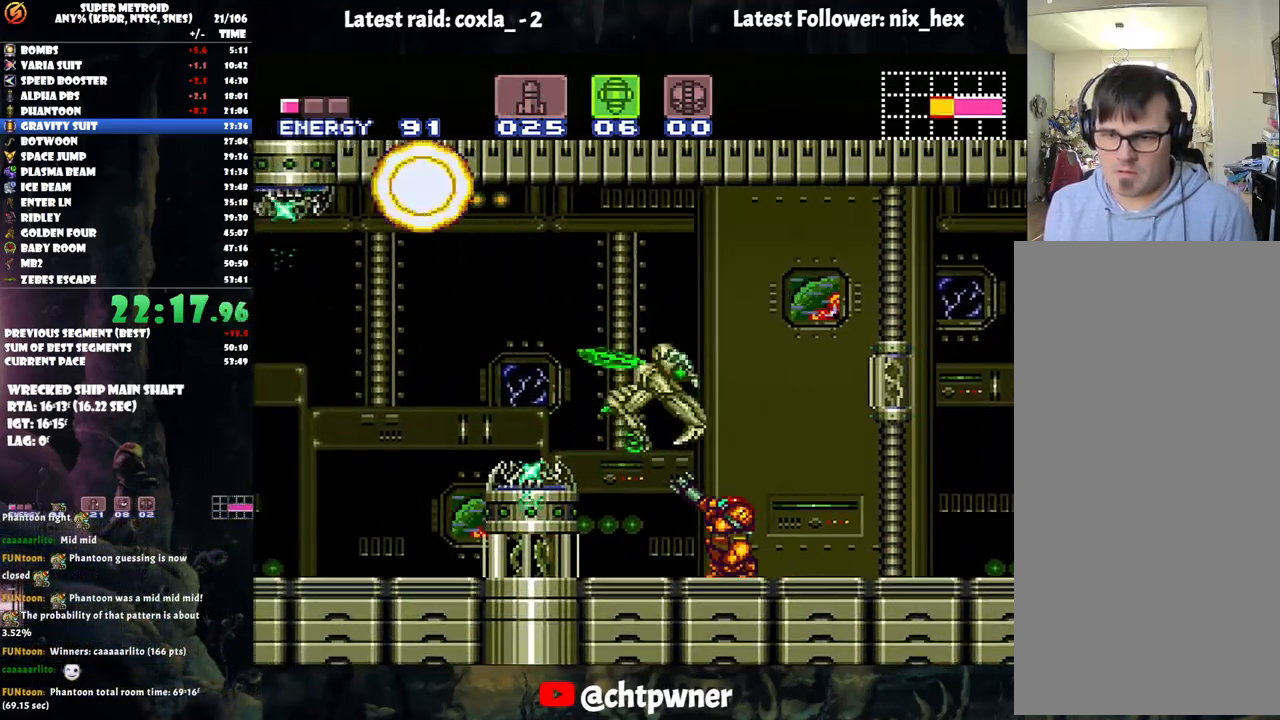
{"buttons": ["R1", "DPAD_UP"], "events": [[150, "DPAD_UP", "down"], [267, "Y", "down"], [350, "DPAD_UP", "up"], [367, "Y", "up"], [433, "DPAD_UP", "down"]]}
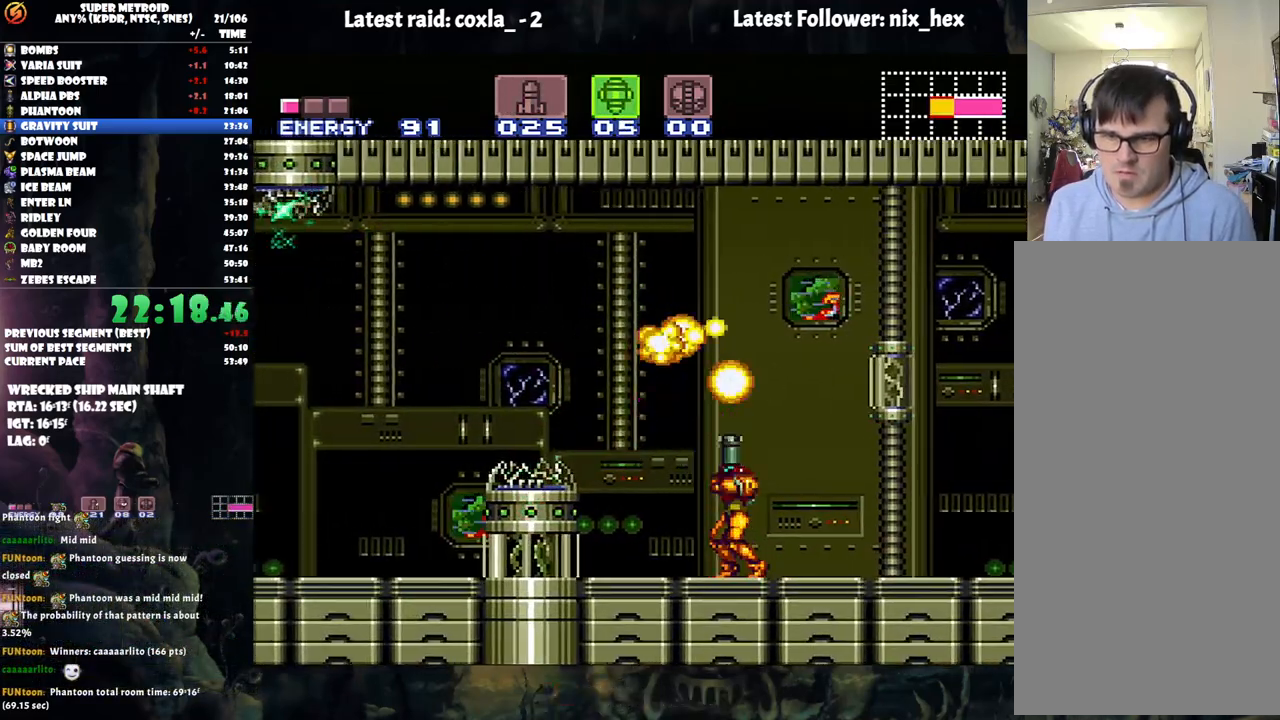
{"buttons": ["B"], "events": [[150, "DPAD_UP", "up"], [217, "R1", "up"], [300, "A", "down"], [350, "A", "up"], [367, "B", "down"]]}
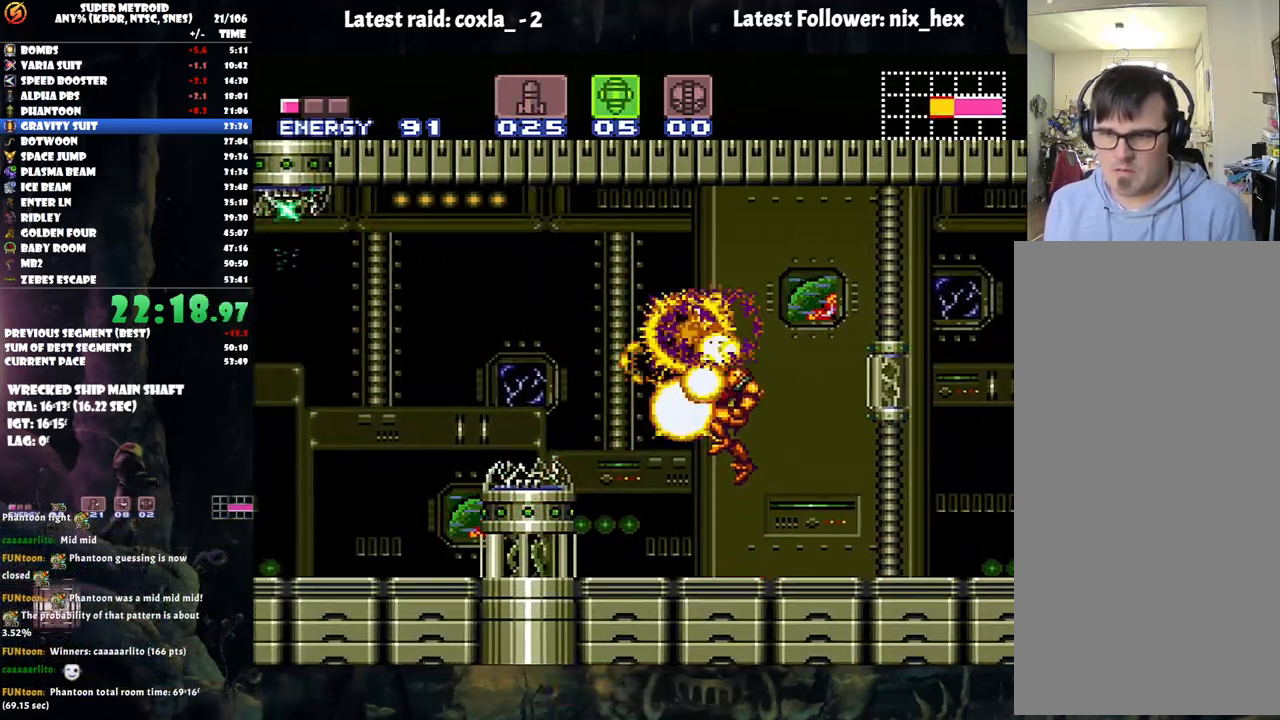
{"buttons": ["A", "DPAD_LEFT"], "events": [[50, "B", "up"], [50, "SELECT", "down"], [183, "SELECT", "up"], [233, "Y", "down"], [383, "Y", "up"], [450, "DPAD_LEFT", "down"], [500, "A", "down"]]}
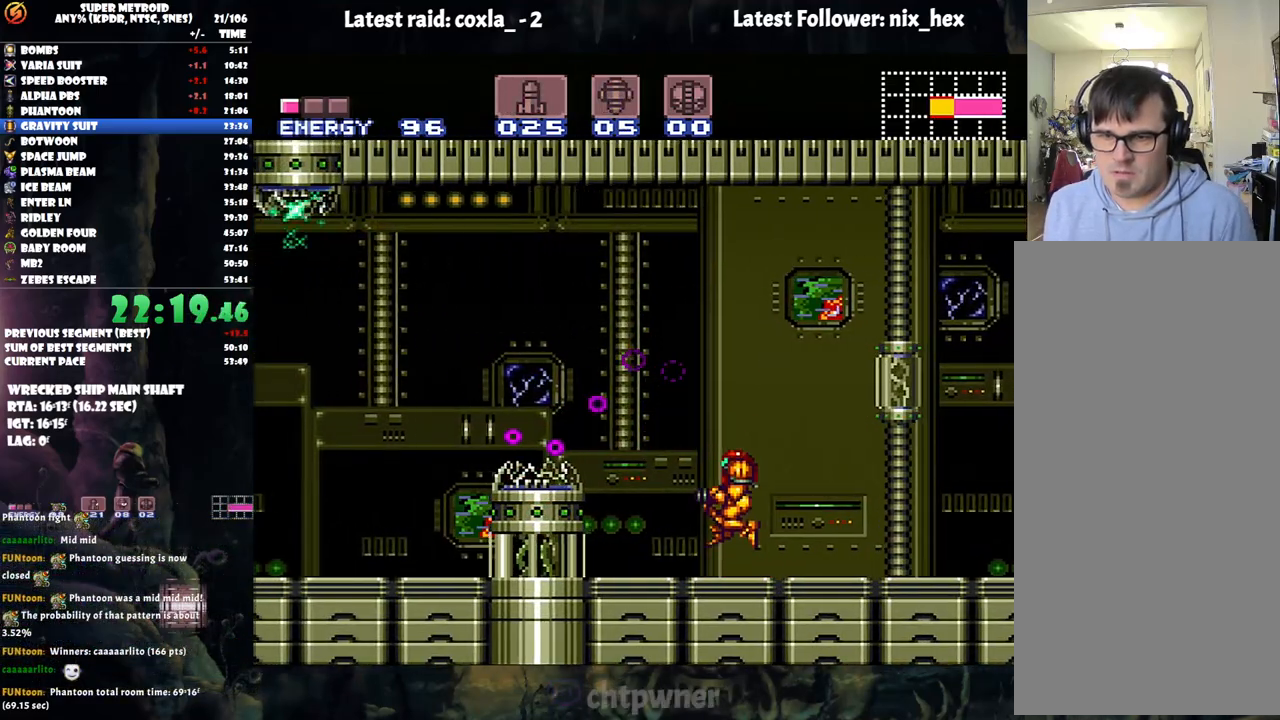
{"buttons": ["A", "X", "DPAD_LEFT"], "events": [[167, "B", "down"], [183, "A", "up"], [417, "A", "down"], [417, "X", "down"], [450, "B", "up"]]}
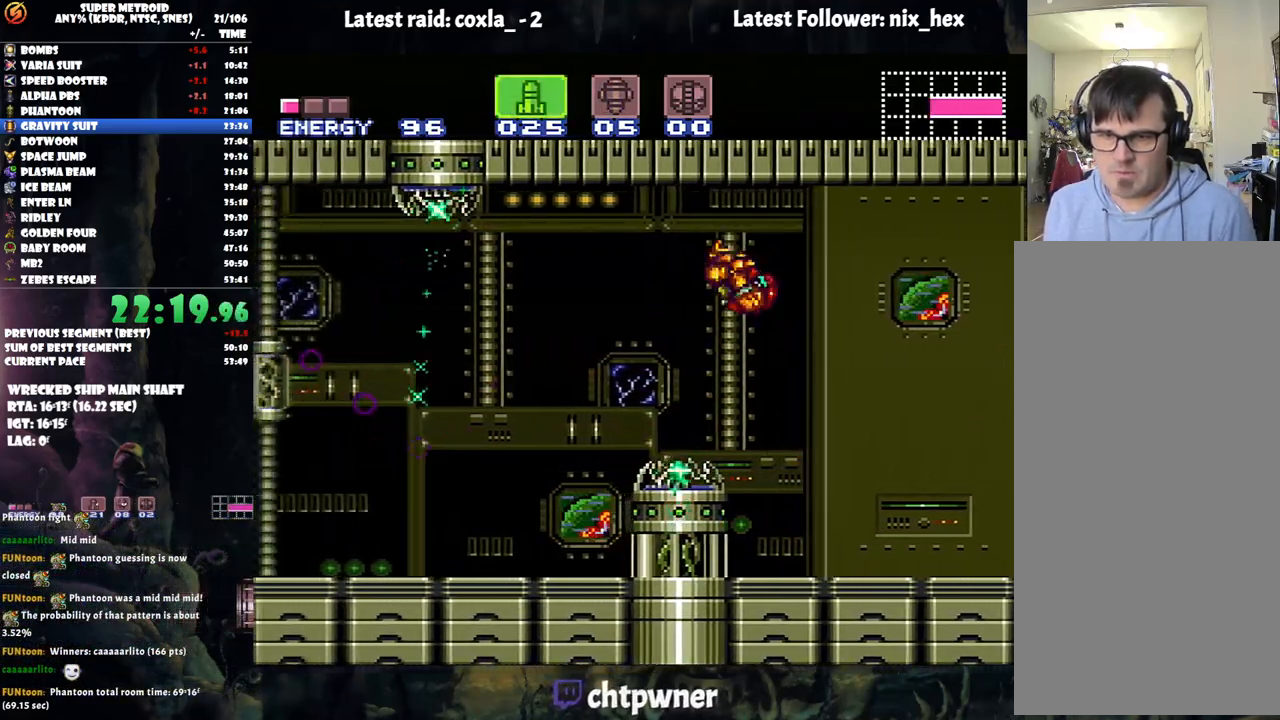
{"buttons": ["R1", "DPAD_LEFT"], "events": [[33, "X", "up"], [200, "R1", "down"], [250, "A", "up"]]}
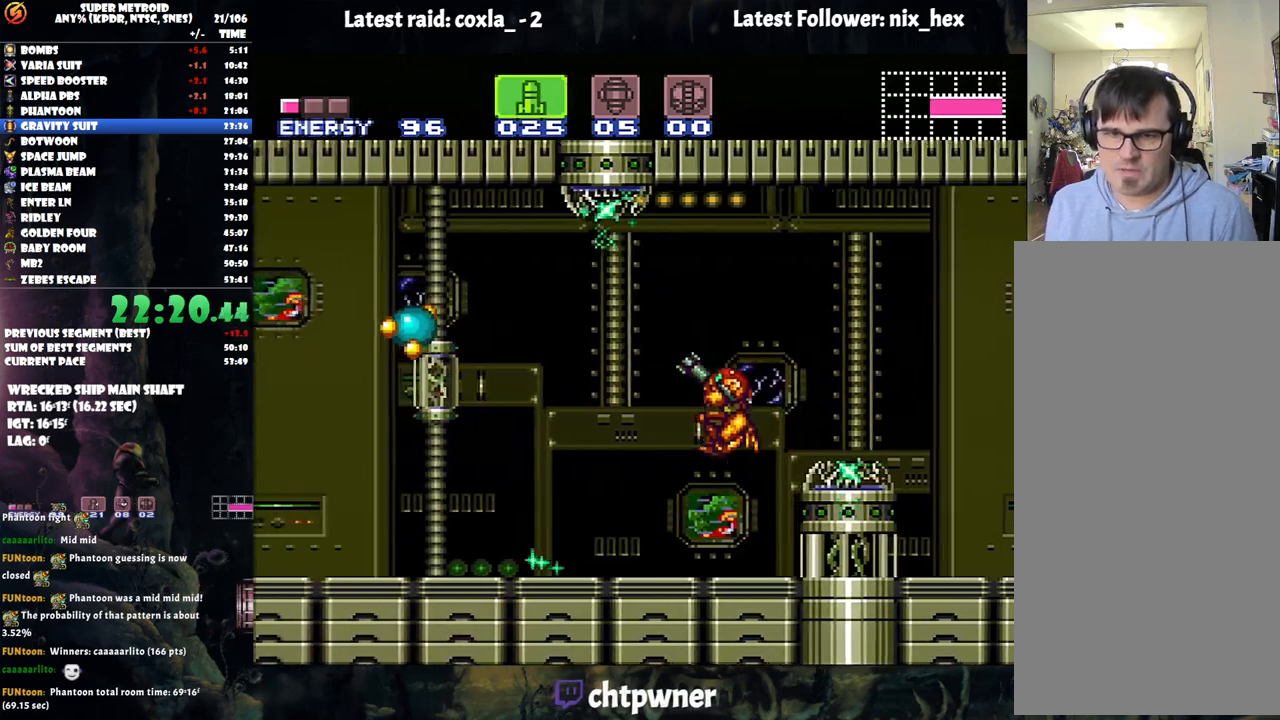
{"buttons": ["R1"], "events": [[400, "Y", "down"], [417, "DPAD_LEFT", "up"], [500, "Y", "up"]]}
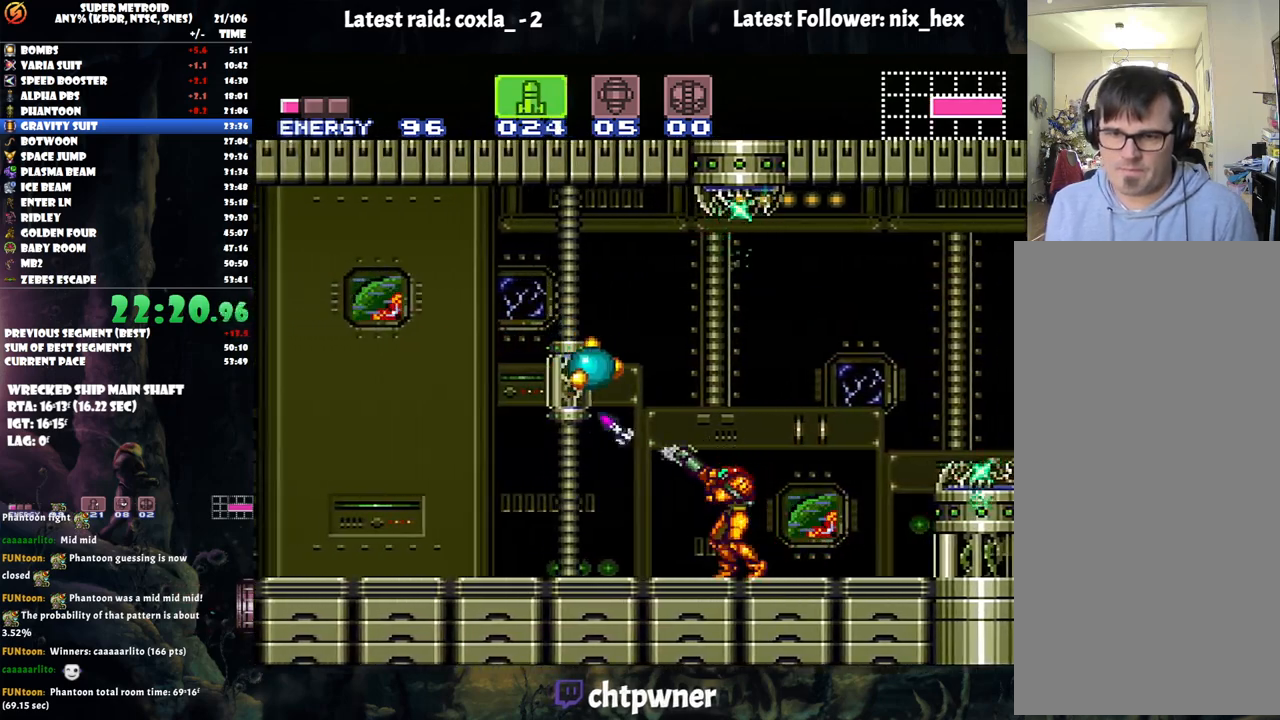
{"buttons": ["R1"], "events": [[67, "Y", "down"], [133, "Y", "up"], [233, "Y", "down"], [300, "Y", "up"], [400, "Y", "down"], [450, "Y", "up"]]}
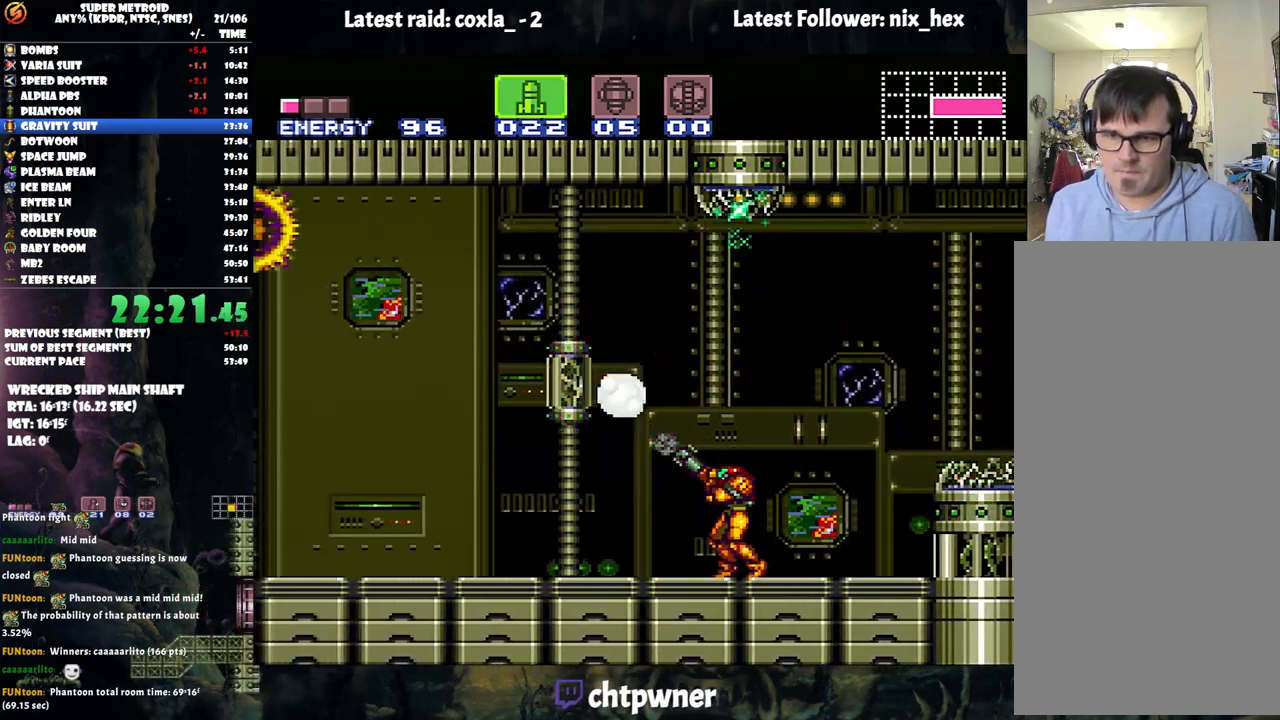
{"buttons": ["R1"], "events": [[250, "Y", "down"], [367, "Y", "up"]]}
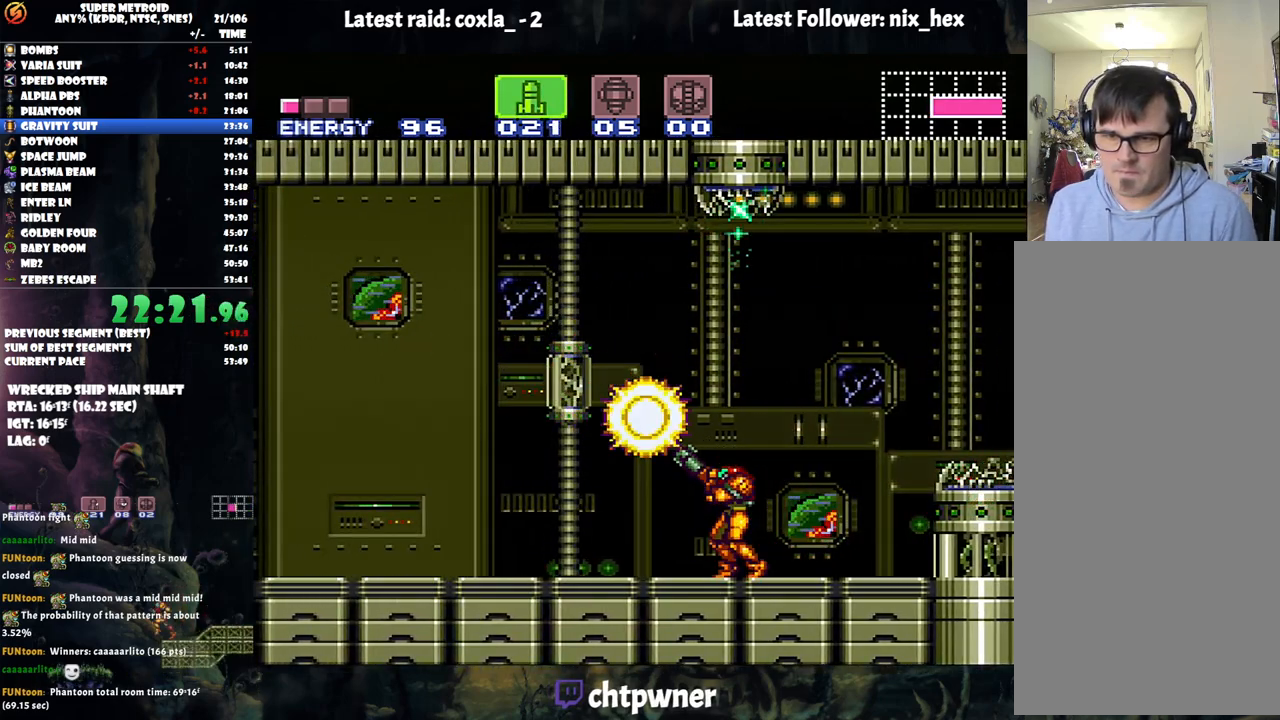
{"buttons": ["SELECT"], "events": [[33, "R1", "up"], [117, "DPAD_LEFT", "down"], [167, "A", "down"], [250, "B", "down"], [283, "A", "up"], [367, "DPAD_LEFT", "up"], [383, "B", "up"], [483, "SELECT", "down"]]}
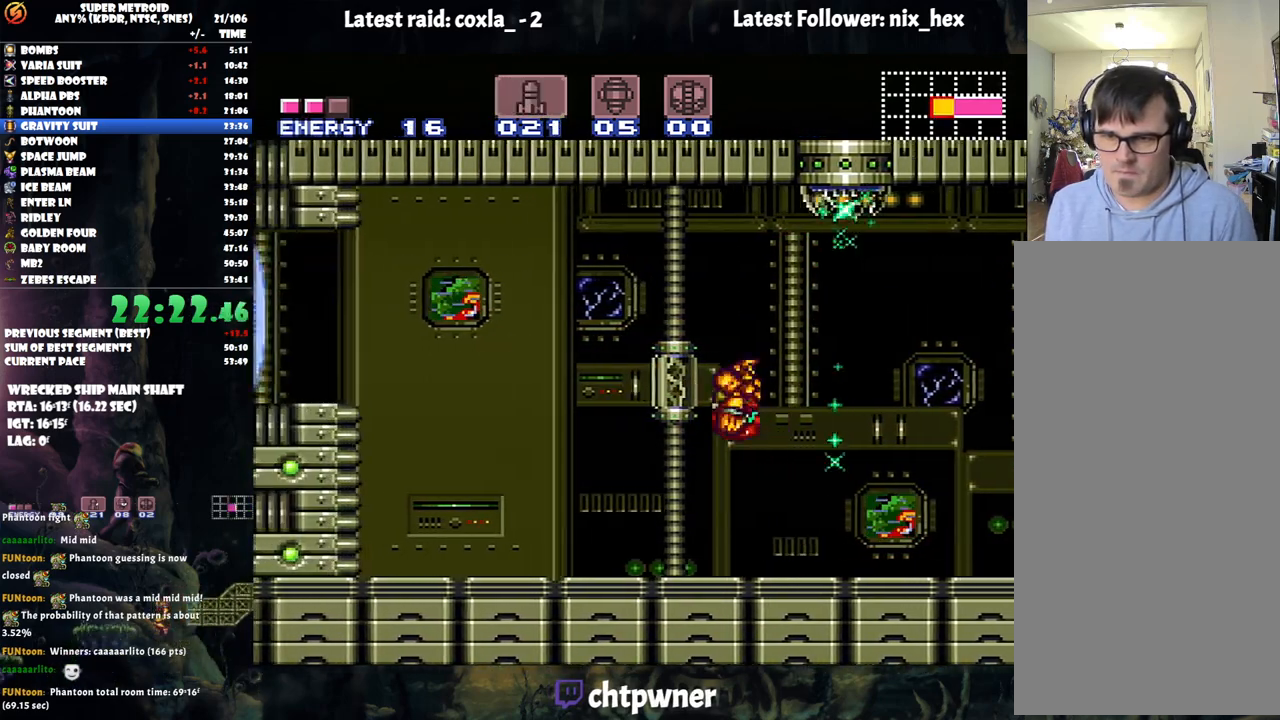
{"buttons": ["A", "DPAD_LEFT"], "events": [[117, "SELECT", "up"], [133, "Y", "down"], [183, "DPAD_LEFT", "down"], [200, "Y", "up"], [317, "A", "down"]]}
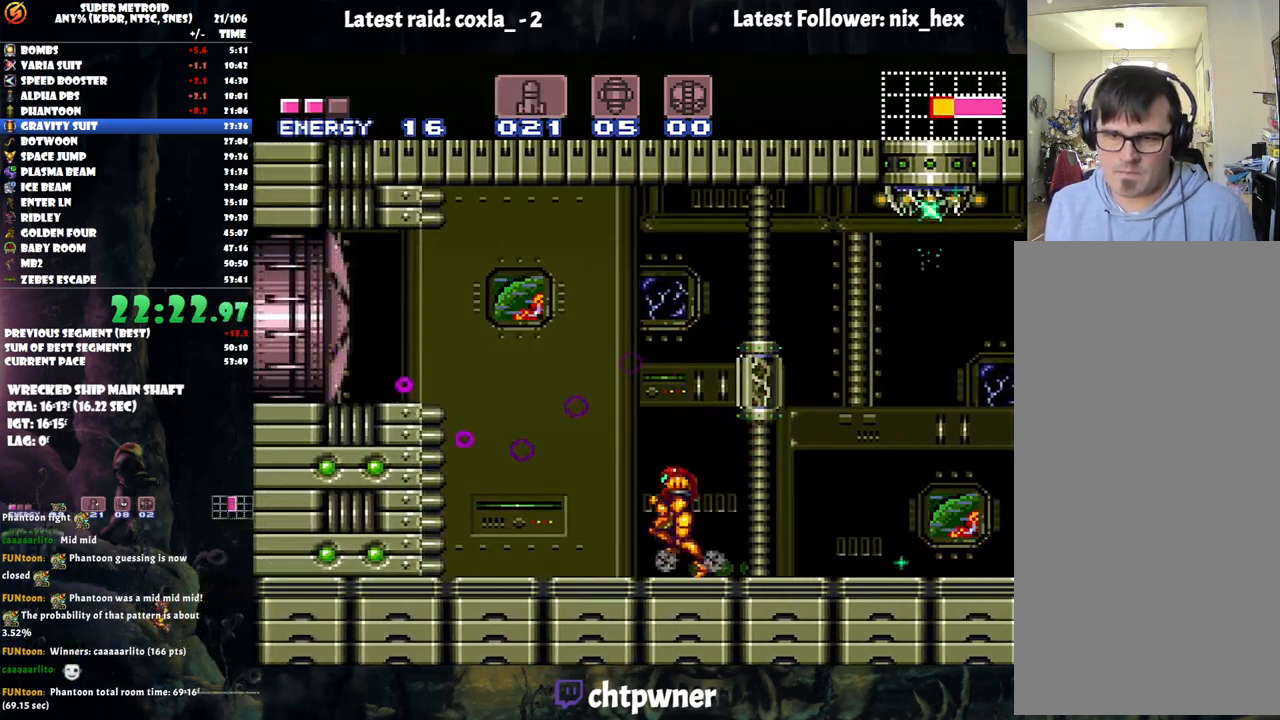
{"buttons": ["A", "DPAD_LEFT"], "events": [[217, "B", "down"], [400, "B", "up"]]}
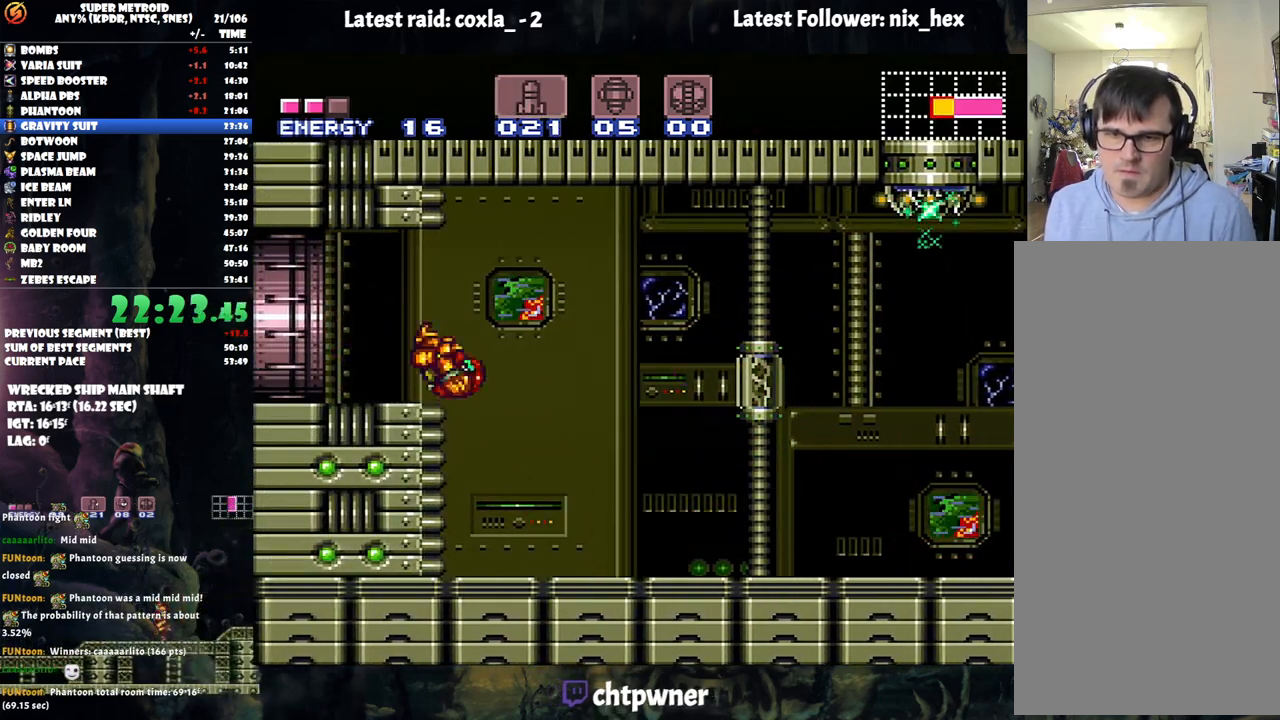
{"buttons": ["A", "DPAD_LEFT"], "events": [[67, "L1", "down"], [233, "L1", "up"]]}
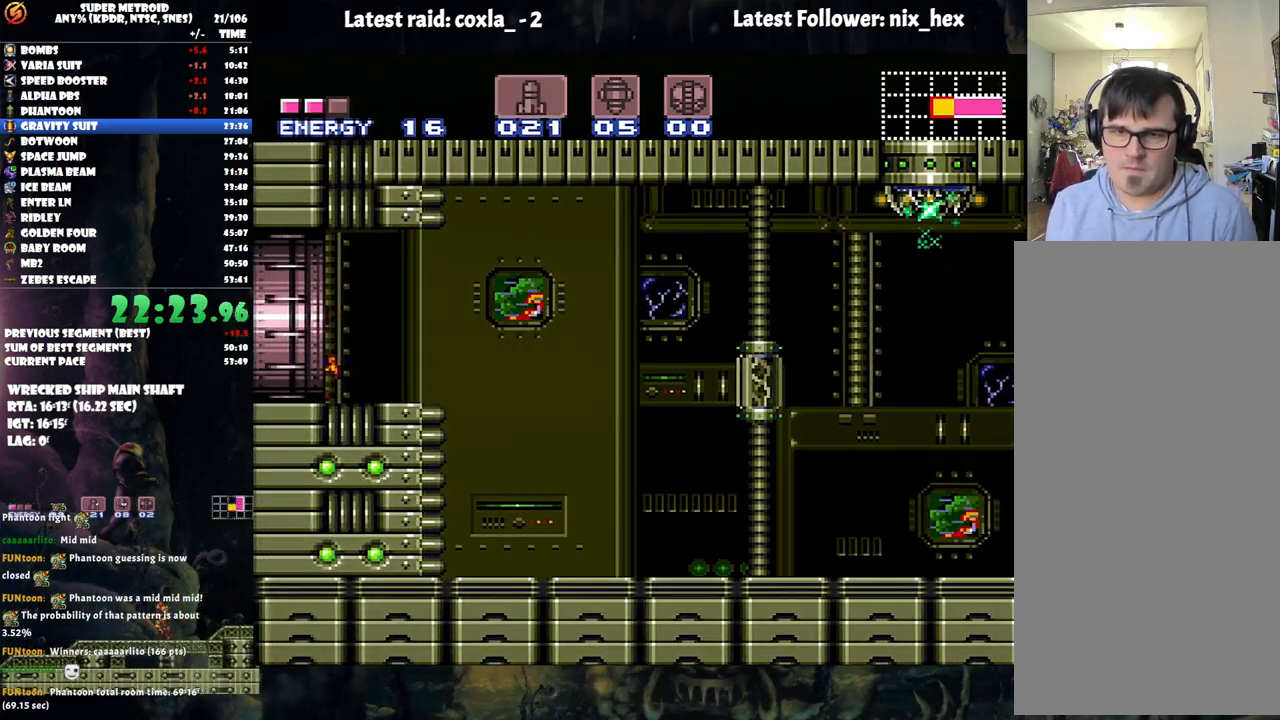
{"buttons": ["A", "DPAD_LEFT"], "events": []}
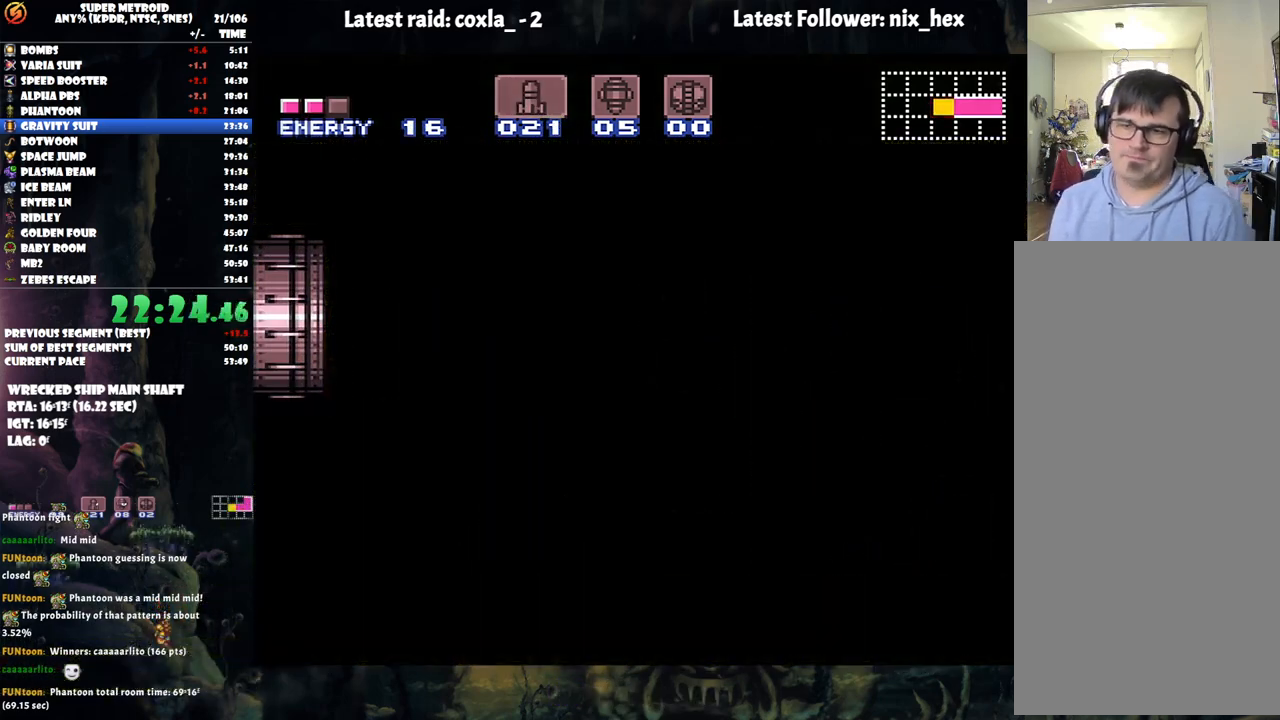
{"buttons": ["A", "DPAD_LEFT"], "events": []}
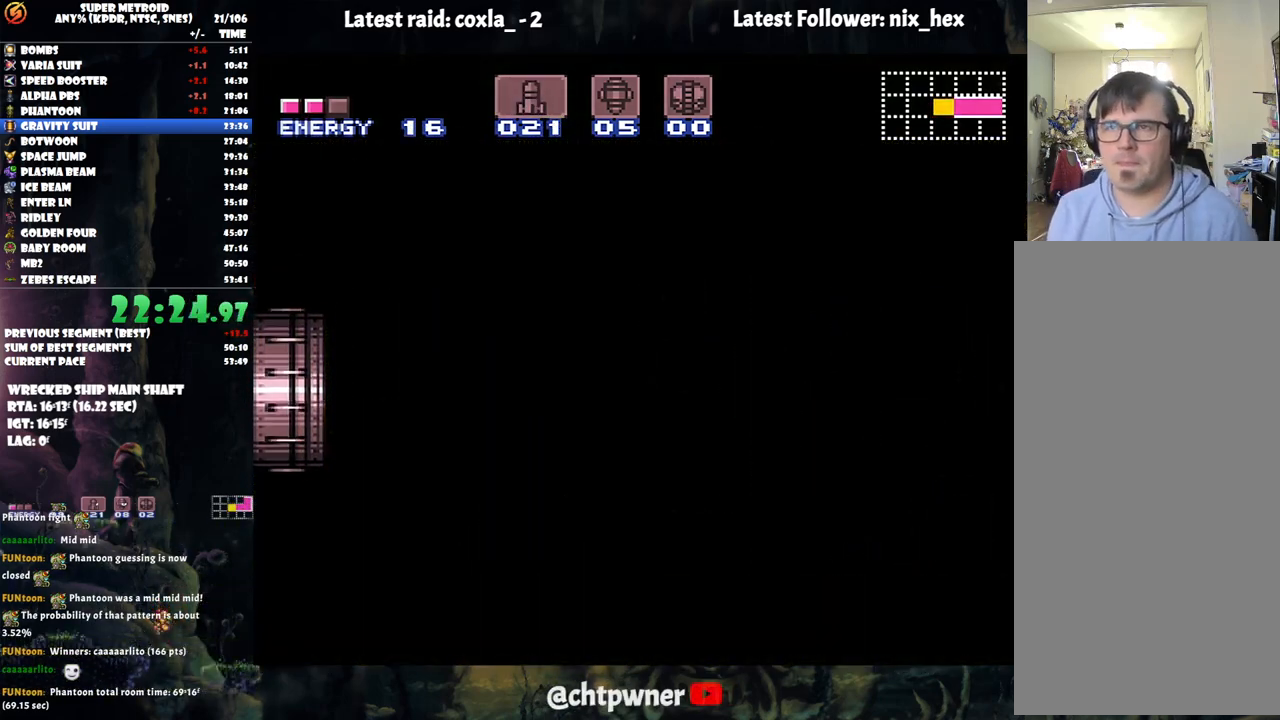
{"buttons": ["A", "DPAD_LEFT"], "events": []}
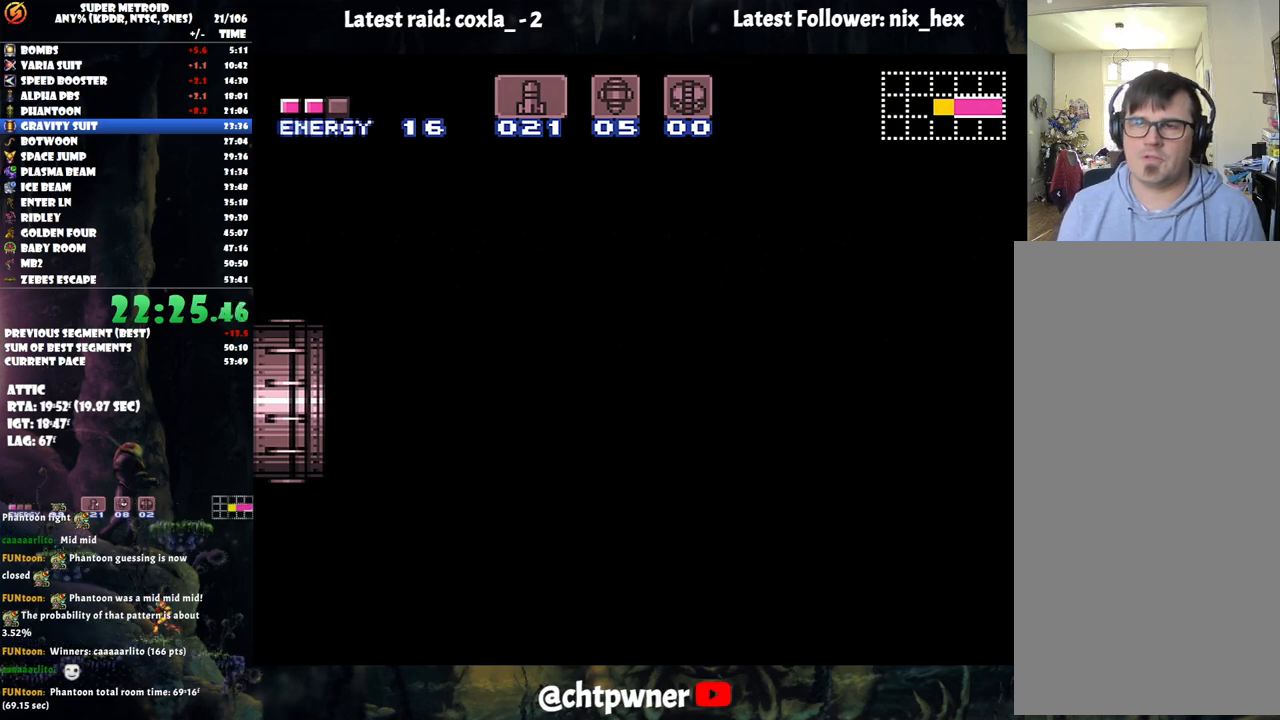
{"buttons": ["A", "DPAD_LEFT"], "events": [[417, "A", "up"], [417, "DPAD_LEFT", "up"], [433, "A", "down"], [433, "DPAD_LEFT", "down"]]}